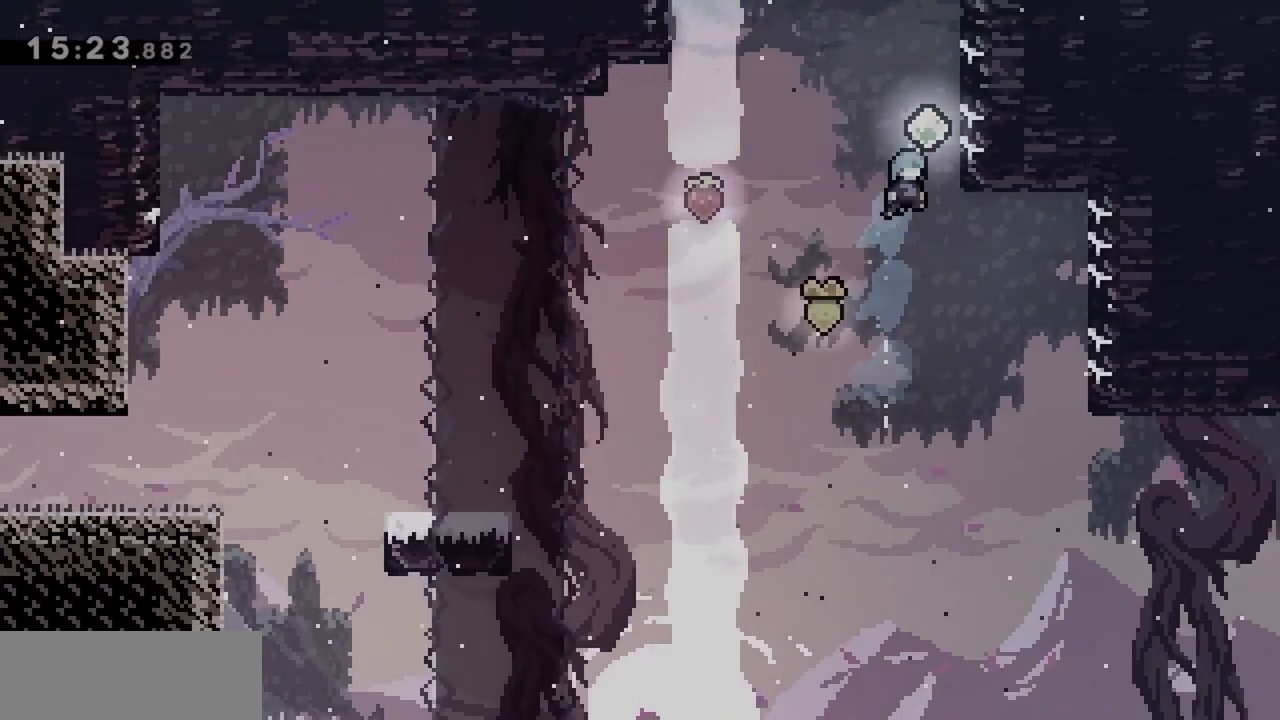
Gameplay with keyboard; each line is a JSON object with the keys held at the frame after it. "events" lists presses ("down") and releases ("up") of "dash", "demo", "down", "grab", "jump", "jump2", "left", "right" and "up" between this image and that frame as [ms after this image, input, new state], when the widget could be followed in between. No other keys are recorded. Mouse input is not recorded. Key names are as the overlay labels them; some are game actions (e.g. jump) rather than physical keys.
{"keys": ["grab", "right"], "events": [[67, "jump", "up"], [167, "jump", "down"], [450, "jump", "up"], [500, "up", "up"]]}
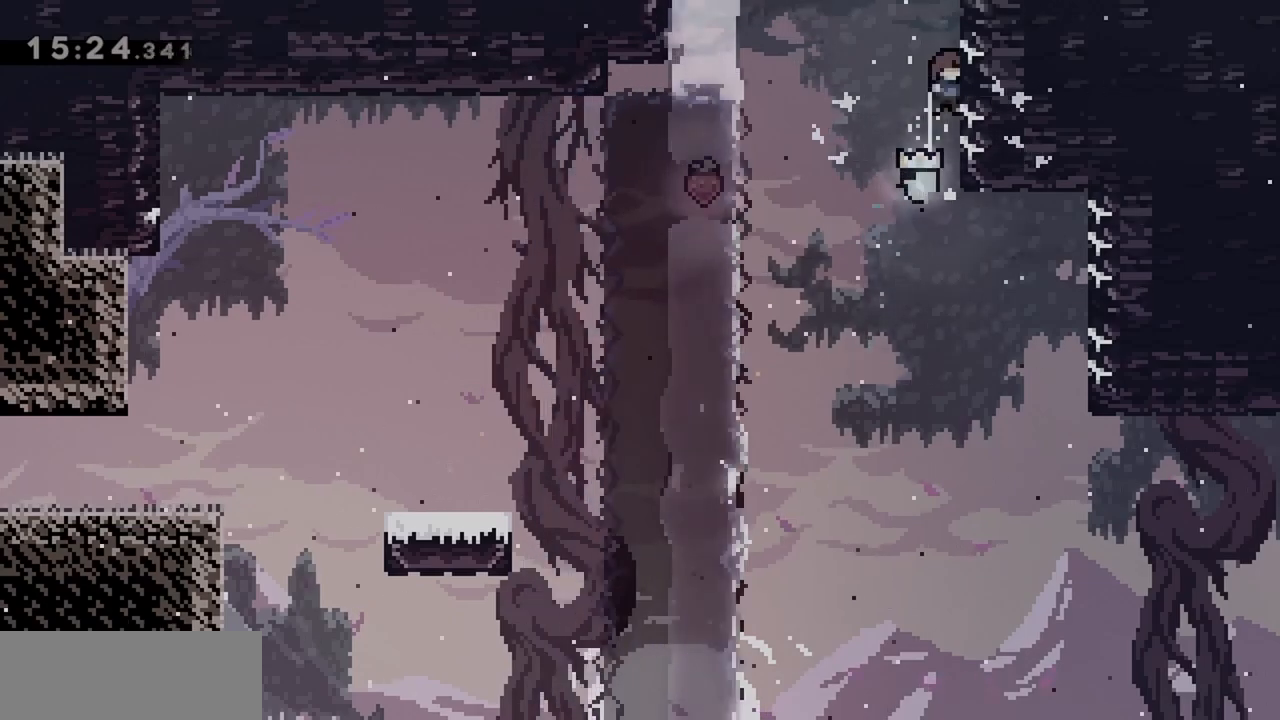
{"keys": ["jump"], "events": [[33, "right", "up"], [83, "grab", "up"], [83, "jump", "down"], [83, "left", "down"], [467, "left", "up"]]}
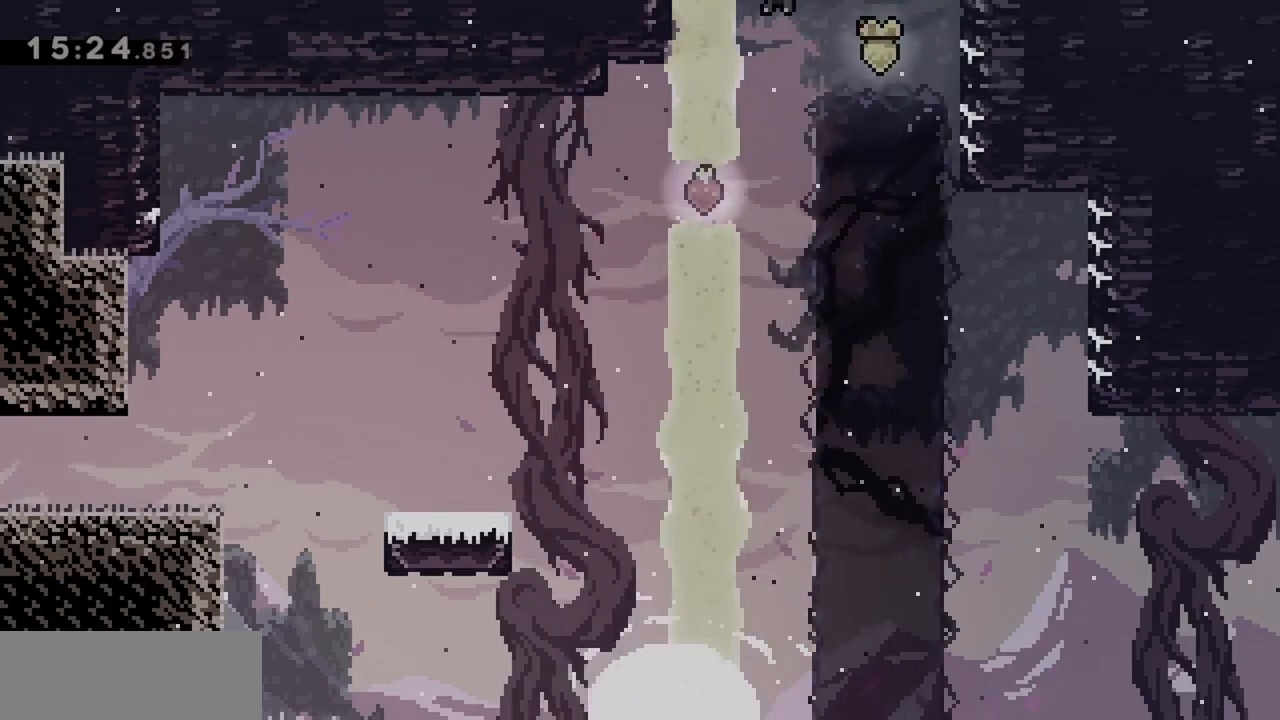
{"keys": ["demo", "jump", "left"], "events": [[283, "left", "down"], [383, "demo", "down"]]}
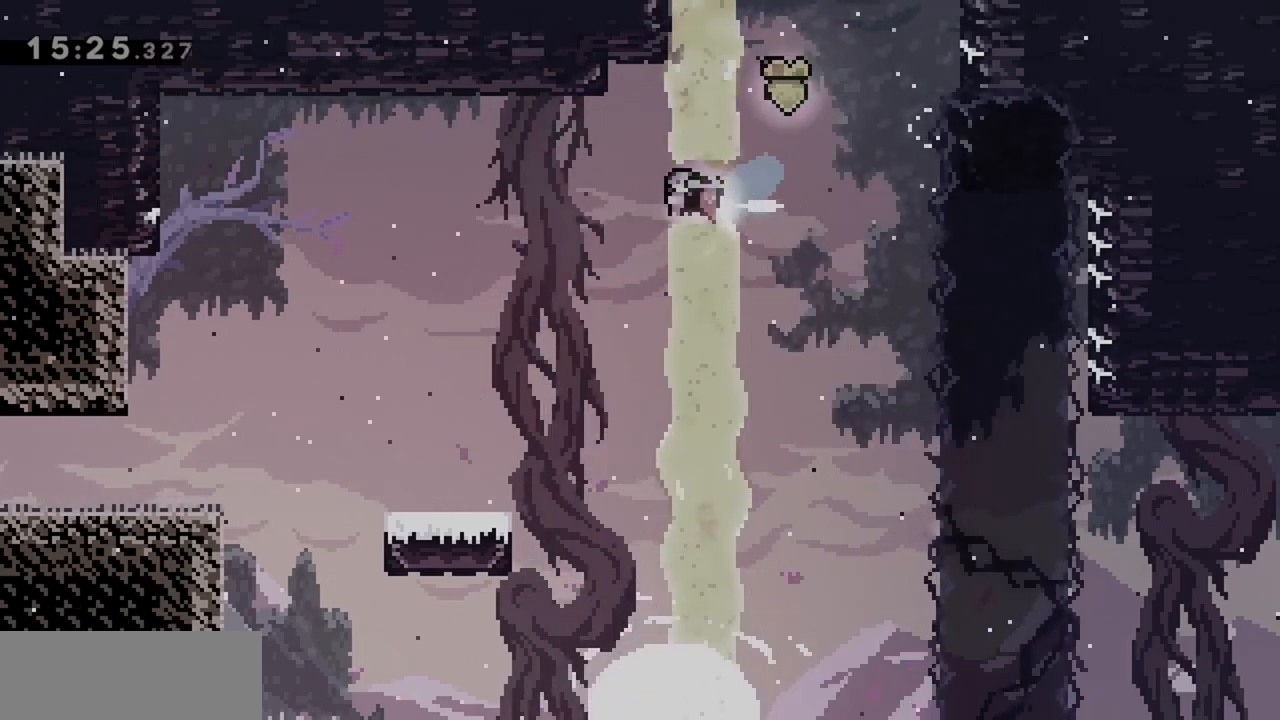
{"keys": [], "events": [[67, "demo", "up"], [250, "left", "up"], [433, "jump", "up"]]}
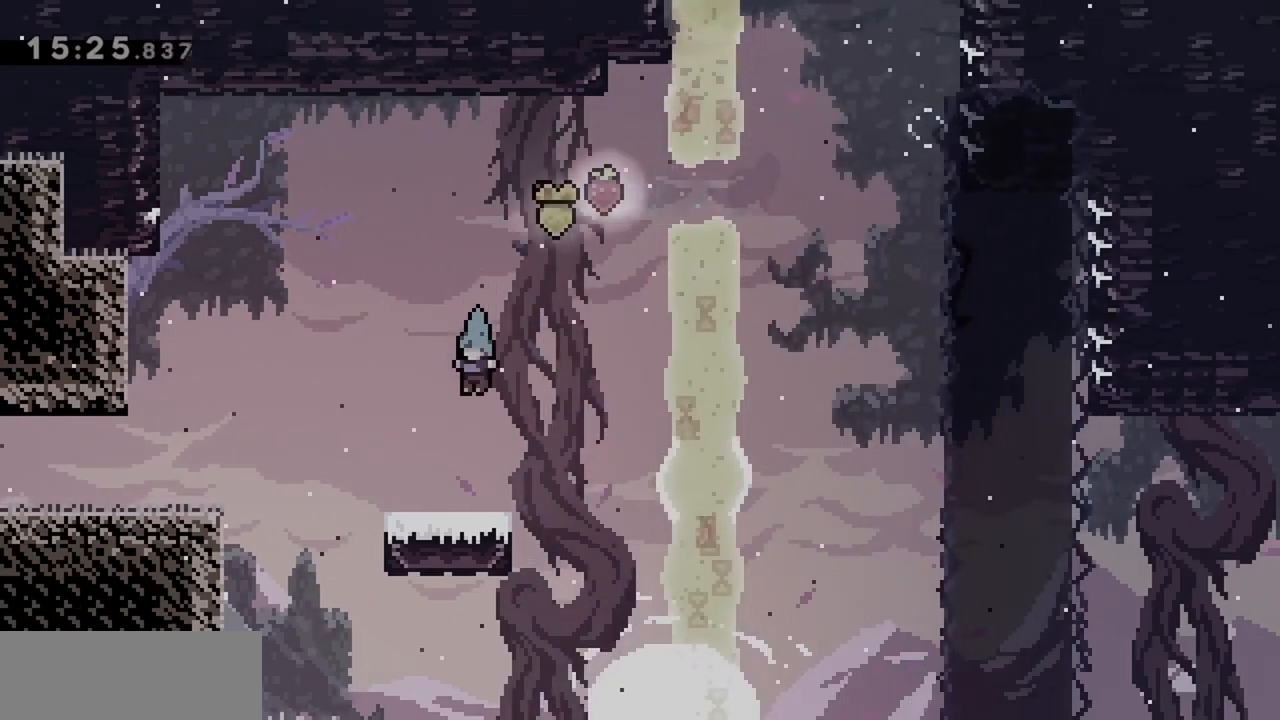
{"keys": ["jump", "left"], "events": [[167, "down", "down"], [167, "left", "down"], [217, "dash", "down"], [350, "dash", "up"], [400, "down", "up"], [400, "jump", "down"]]}
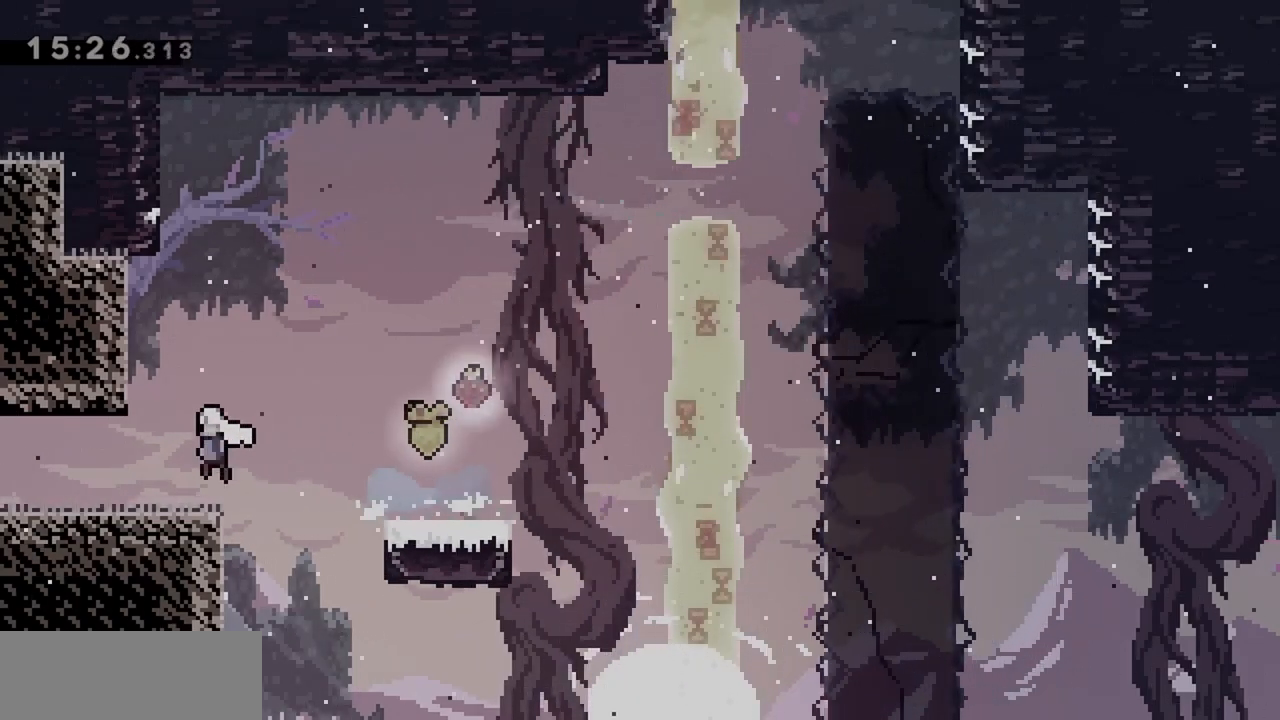
{"keys": [], "events": [[33, "jump", "up"], [233, "left", "up"]]}
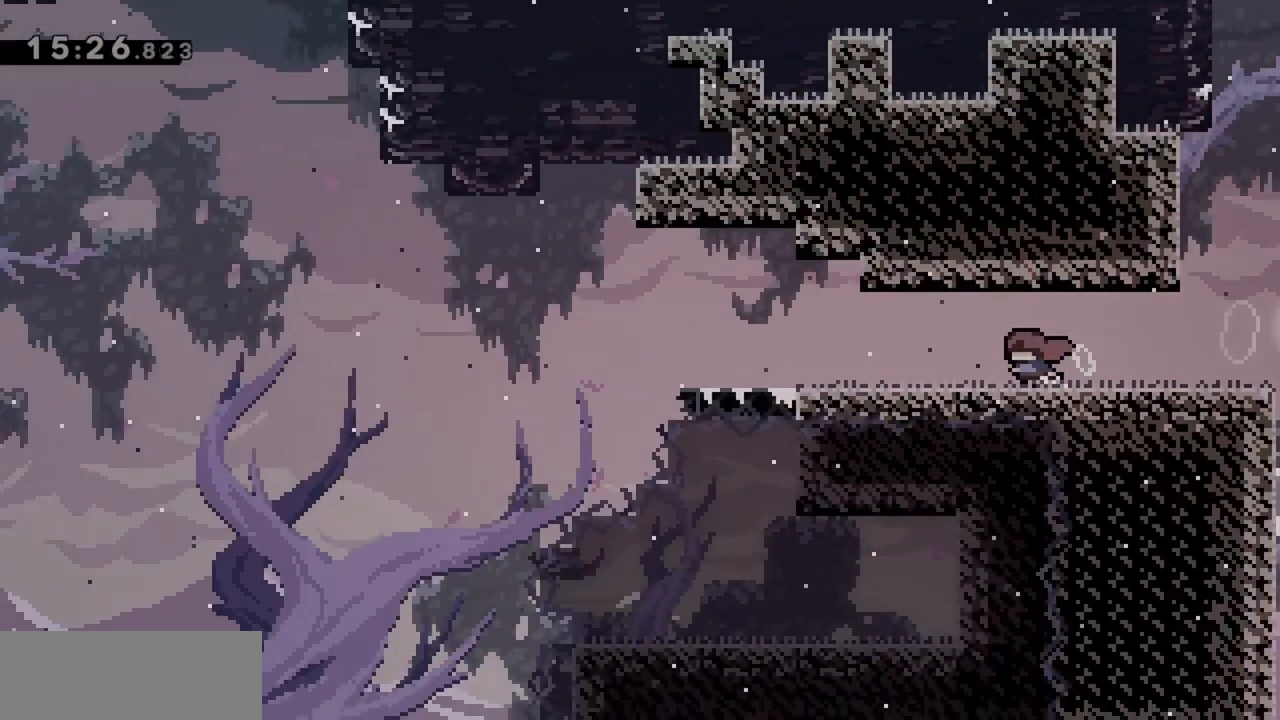
{"keys": [], "events": []}
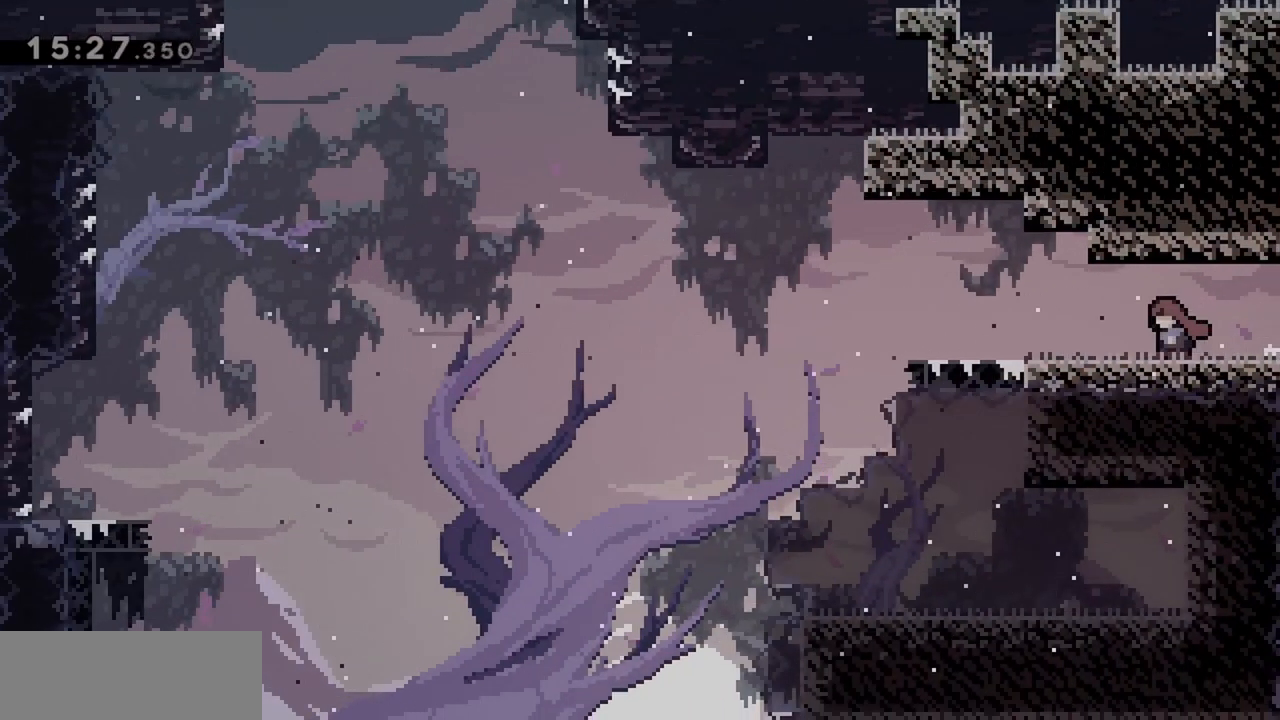
{"keys": [], "events": [[17, "left", "down"], [383, "left", "up"]]}
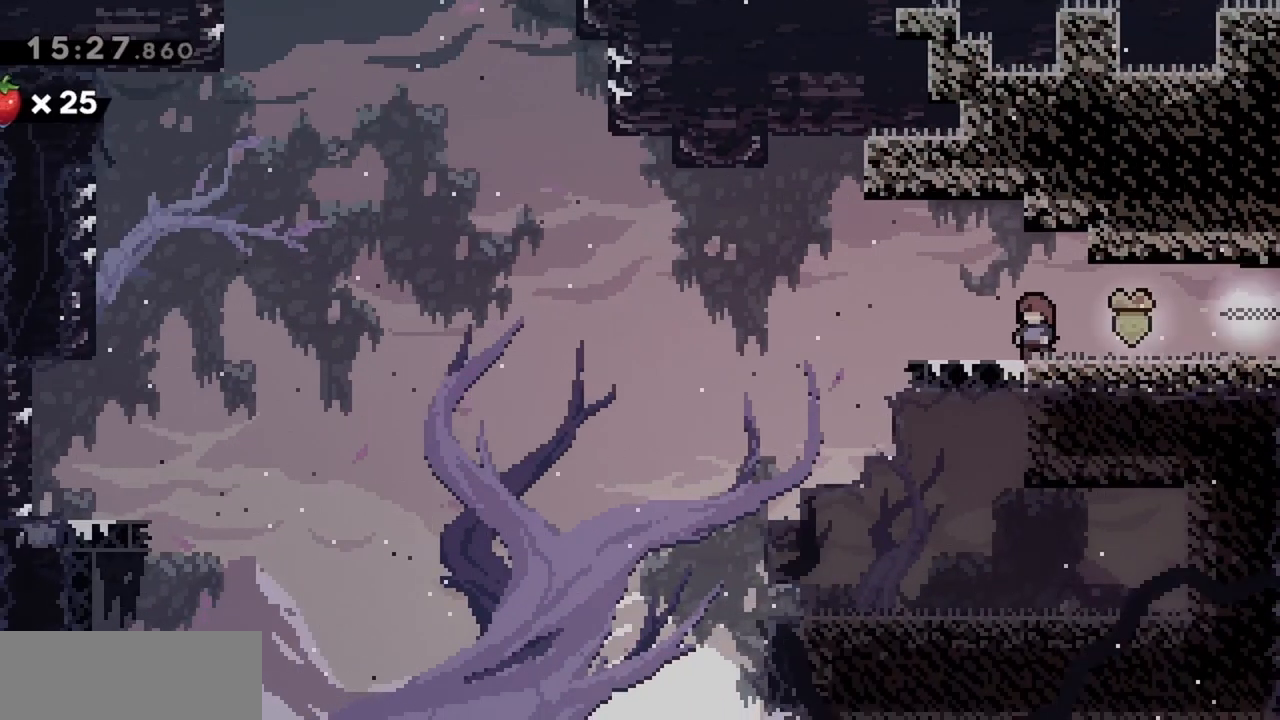
{"keys": ["jump", "left"], "events": [[300, "dash", "down"], [300, "left", "down"], [450, "dash", "up"], [483, "jump", "down"]]}
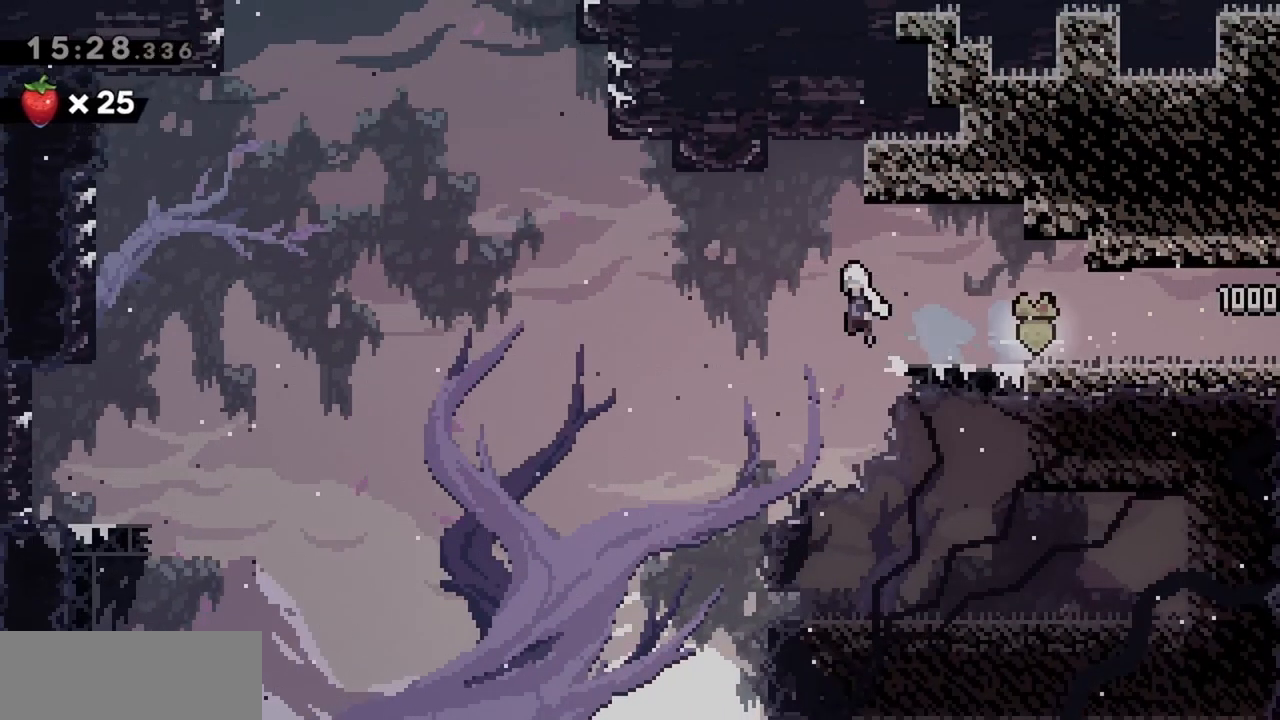
{"keys": ["dash", "jump", "up"], "events": [[417, "left", "up"], [417, "up", "down"], [450, "dash", "down"]]}
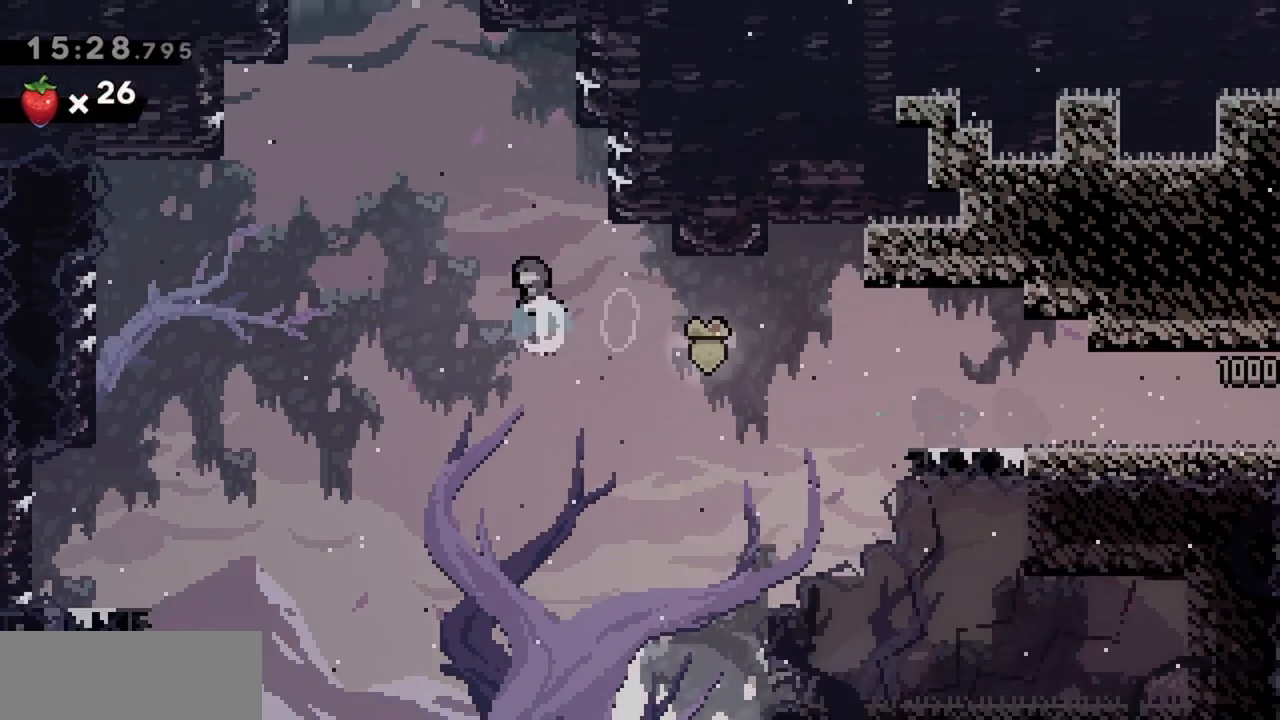
{"keys": ["grab"], "events": [[150, "dash", "up"], [150, "grab", "down"], [150, "jump", "up"], [150, "right", "down"], [383, "up", "up"], [417, "right", "up"]]}
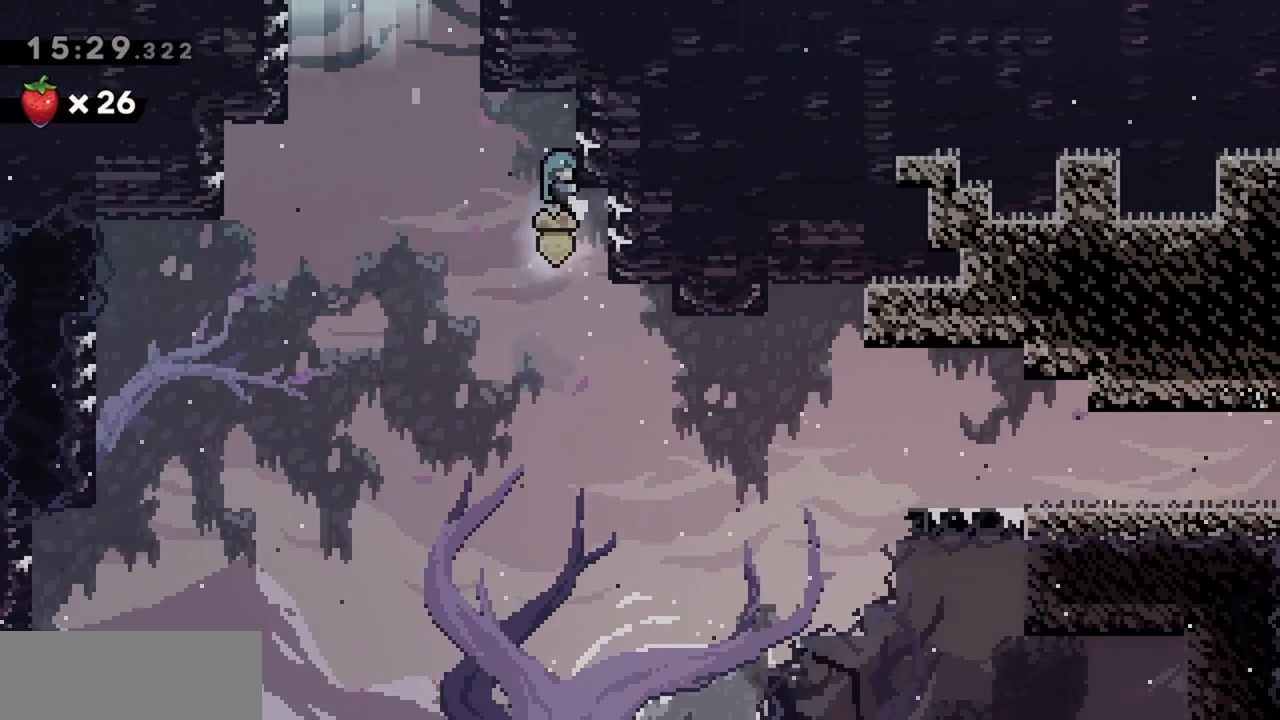
{"keys": ["grab", "jump", "right"], "events": [[17, "down", "down"], [67, "down", "up"], [150, "left", "down"], [250, "jump", "down"], [383, "left", "up"], [383, "right", "down"]]}
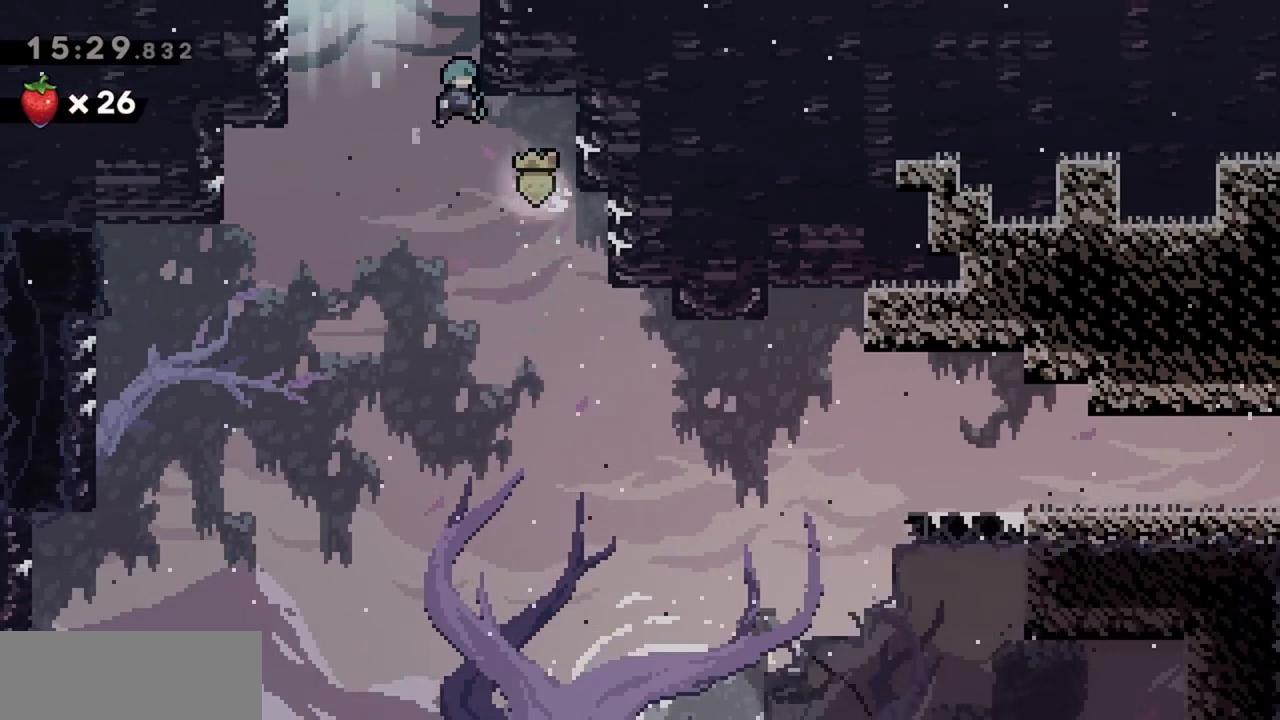
{"keys": ["grab", "jump", "right"], "events": [[167, "jump", "up"], [217, "jump", "down"], [350, "jump", "up"], [400, "jump", "down"]]}
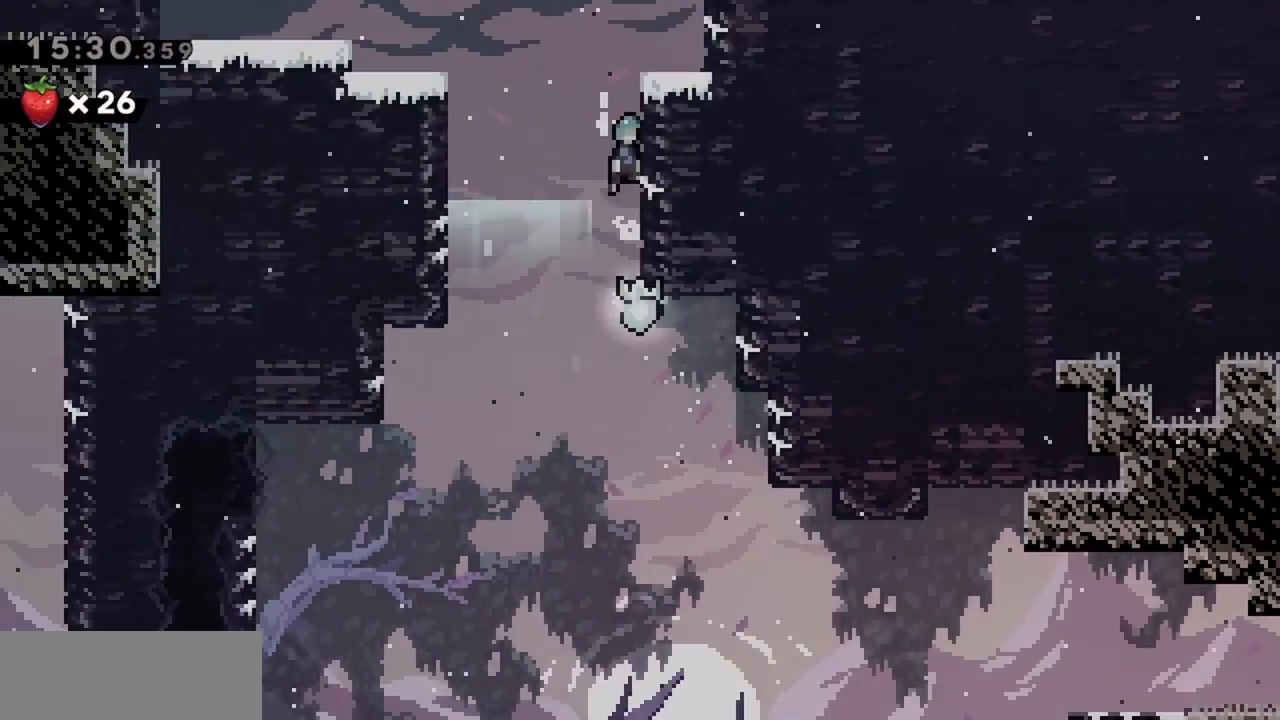
{"keys": [], "events": [[83, "jump", "up"], [83, "right", "up"], [317, "grab", "up"]]}
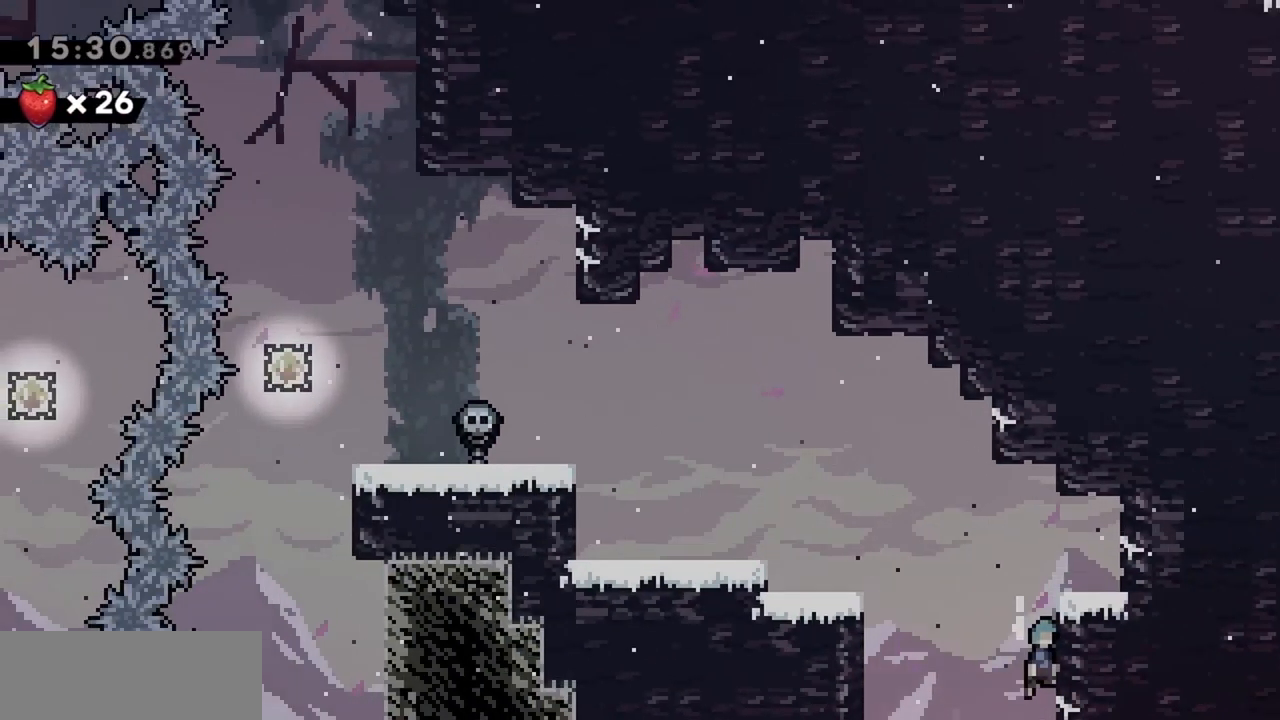
{"keys": ["grab", "jump", "left"], "events": [[50, "left", "down"], [100, "jump", "down"], [417, "grab", "down"]]}
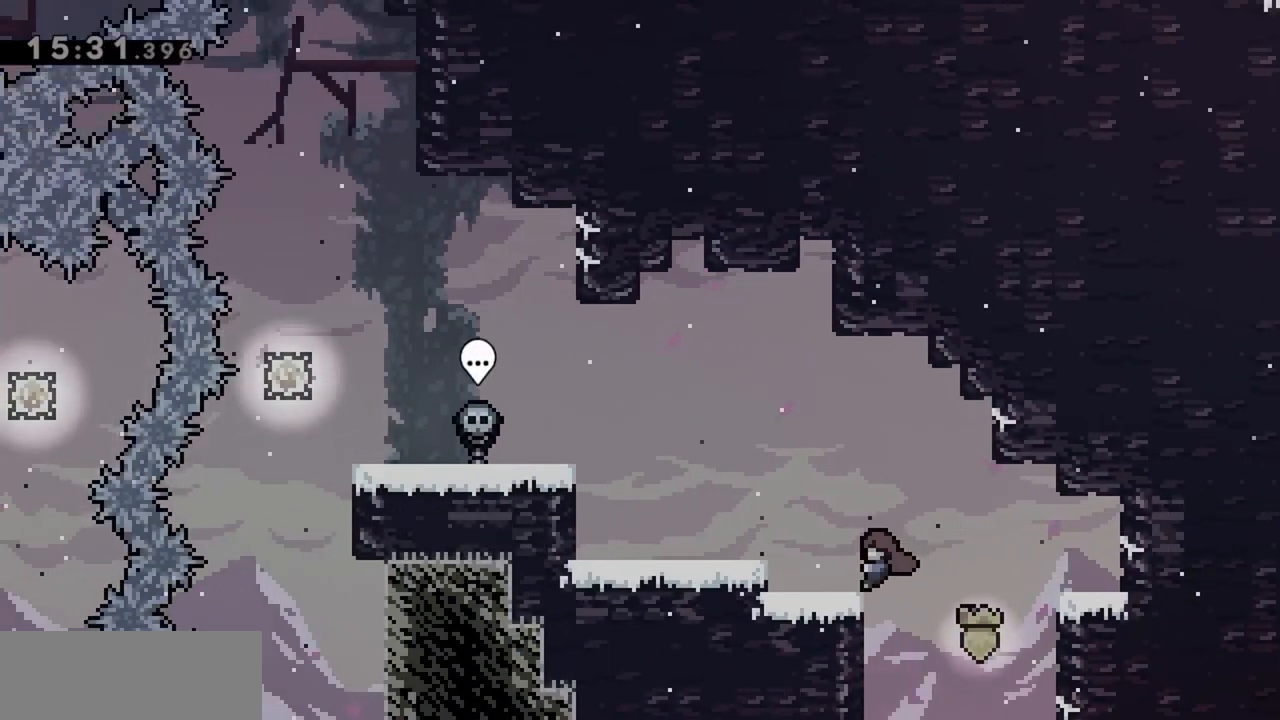
{"keys": ["grab", "jump", "right"], "events": [[100, "jump", "up"], [100, "left", "up"], [300, "up", "down"], [333, "up", "up"], [383, "right", "down"], [433, "jump", "down"]]}
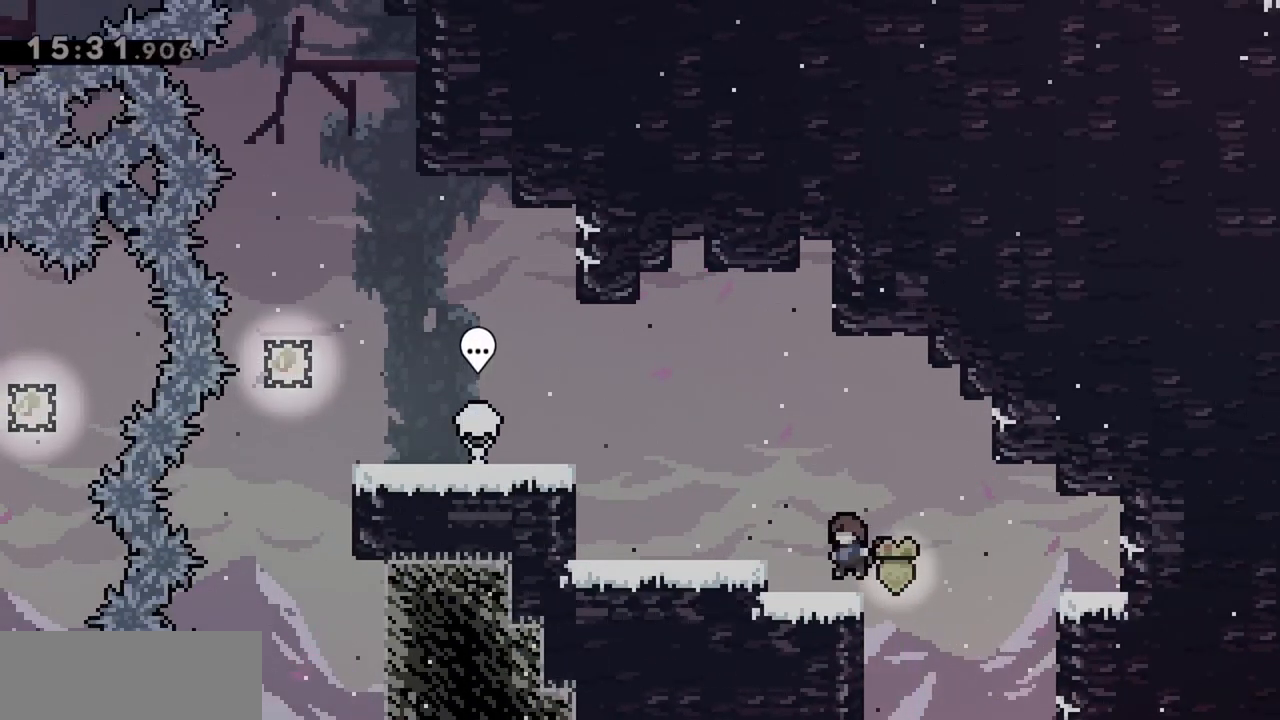
{"keys": ["grab", "right"], "events": [[167, "jump", "up"], [217, "grab", "up"], [250, "dash", "down"], [250, "grab", "down"], [400, "dash", "up"]]}
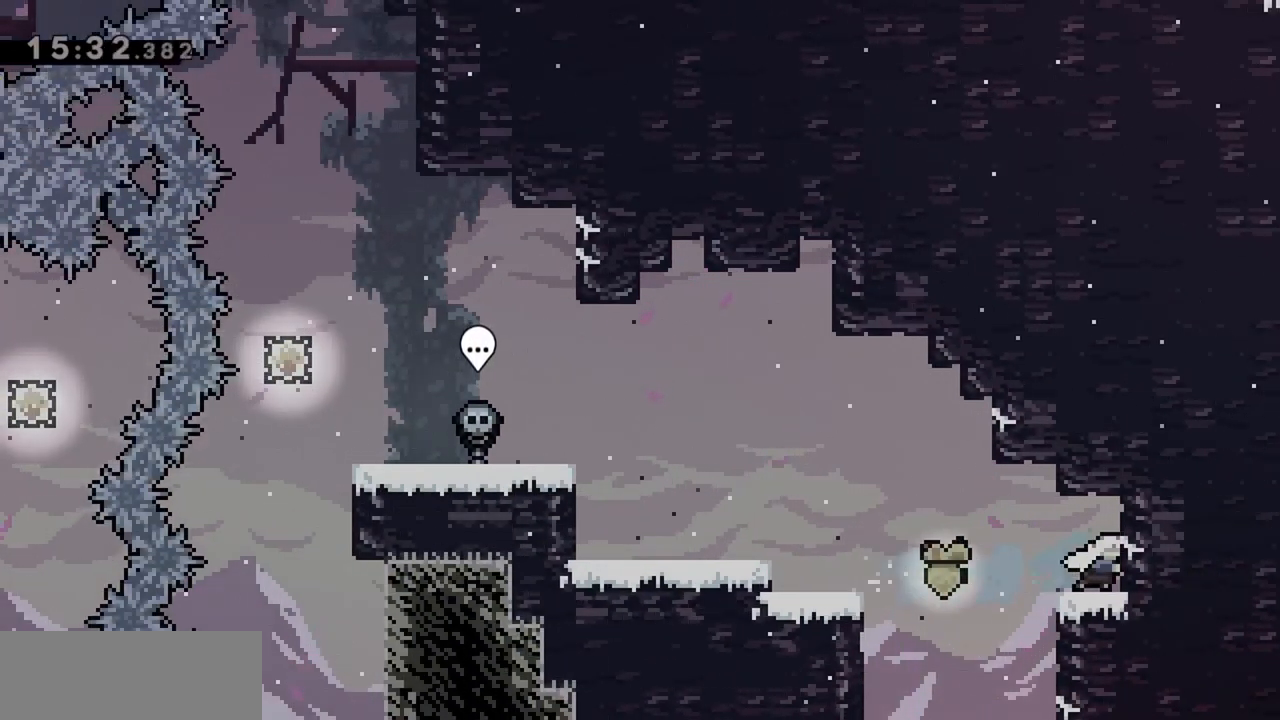
{"keys": [], "events": [[217, "grab", "up"], [267, "dash", "down"], [450, "dash", "up"], [450, "right", "up"]]}
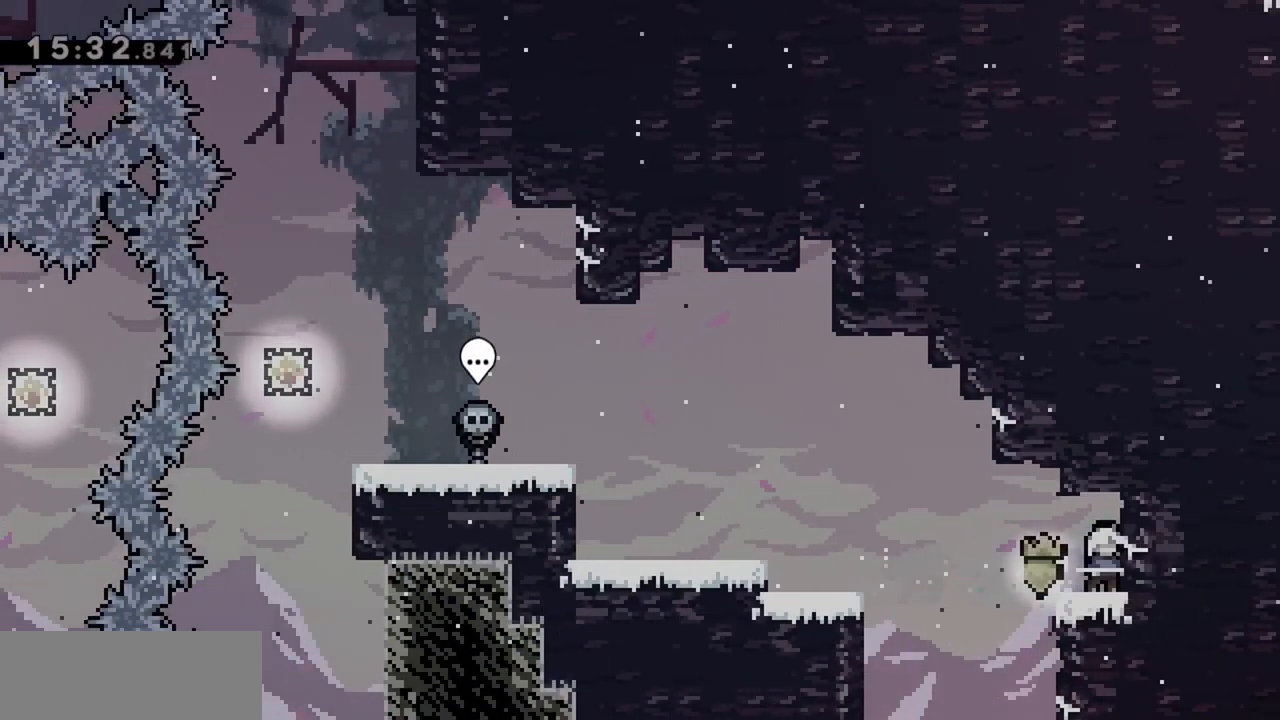
{"keys": ["jump", "left"], "events": [[200, "right", "down"], [233, "dash", "down"], [333, "dash", "up"], [333, "left", "down"], [333, "right", "up"], [433, "jump", "down"]]}
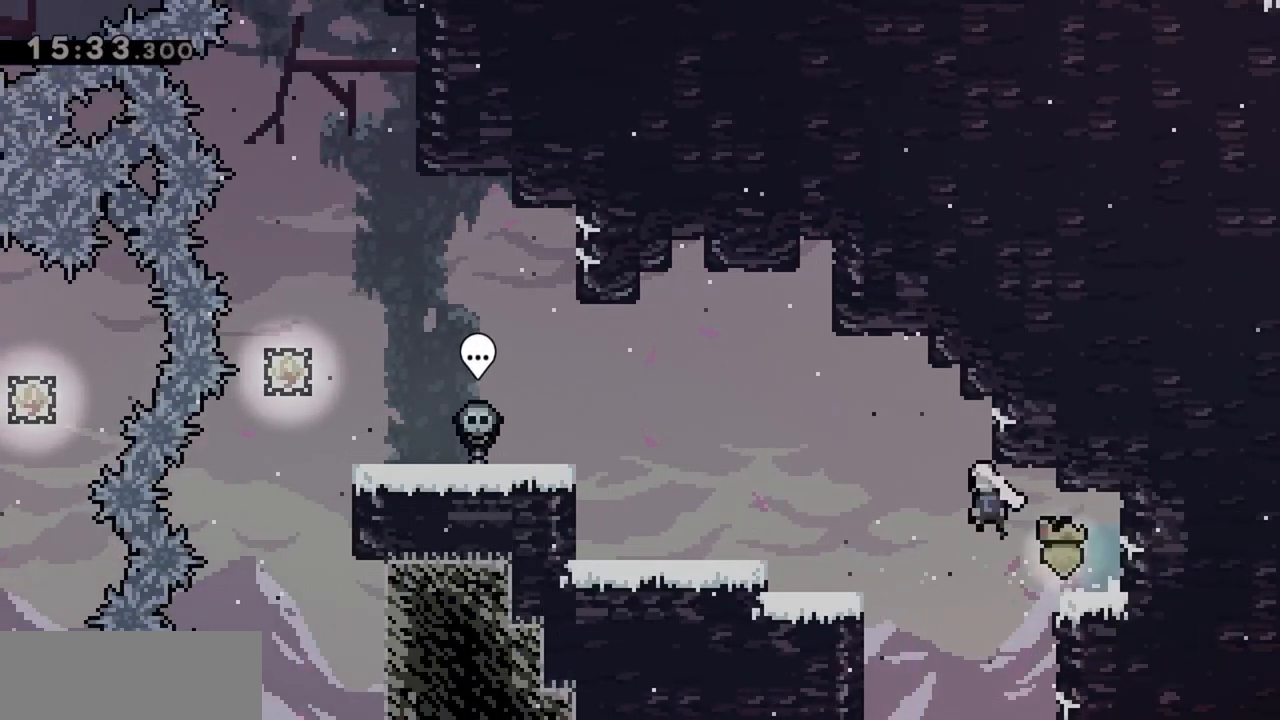
{"keys": ["grab", "left"], "events": [[350, "grab", "down"], [350, "left", "up"], [400, "jump", "up"], [483, "left", "down"]]}
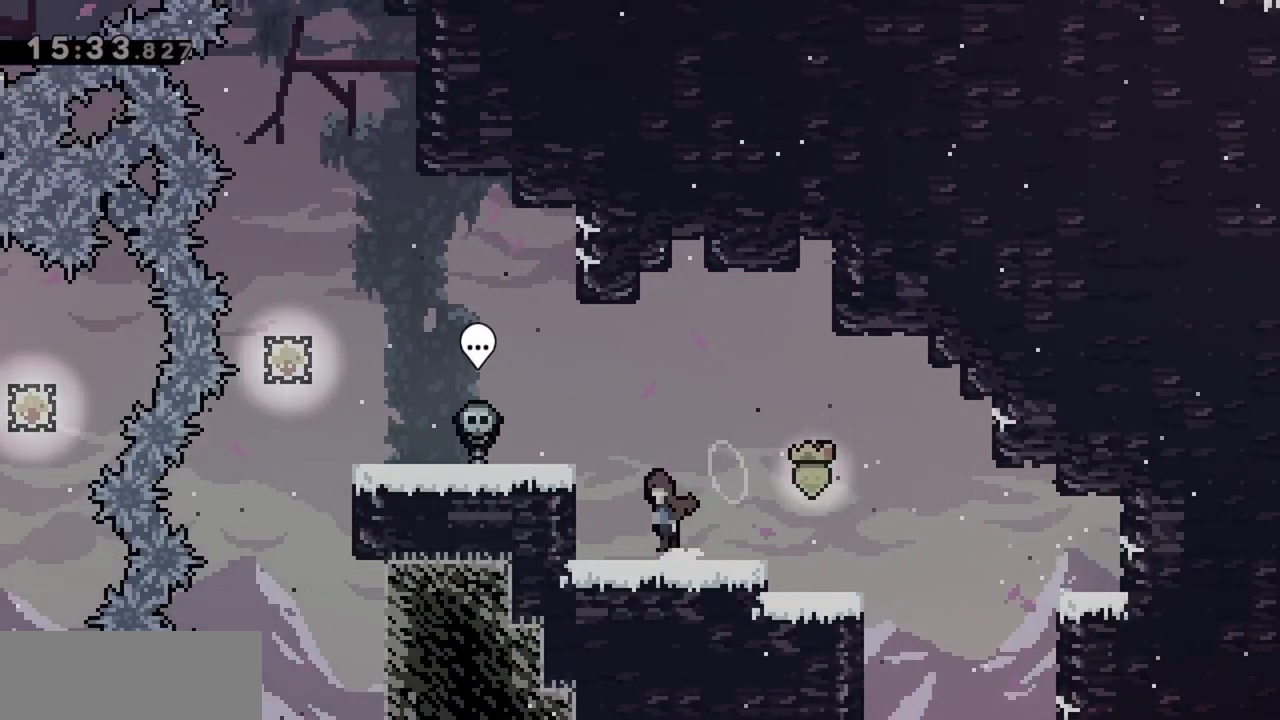
{"keys": ["left"], "events": [[33, "jump", "down"], [267, "grab", "up"], [350, "jump", "up"]]}
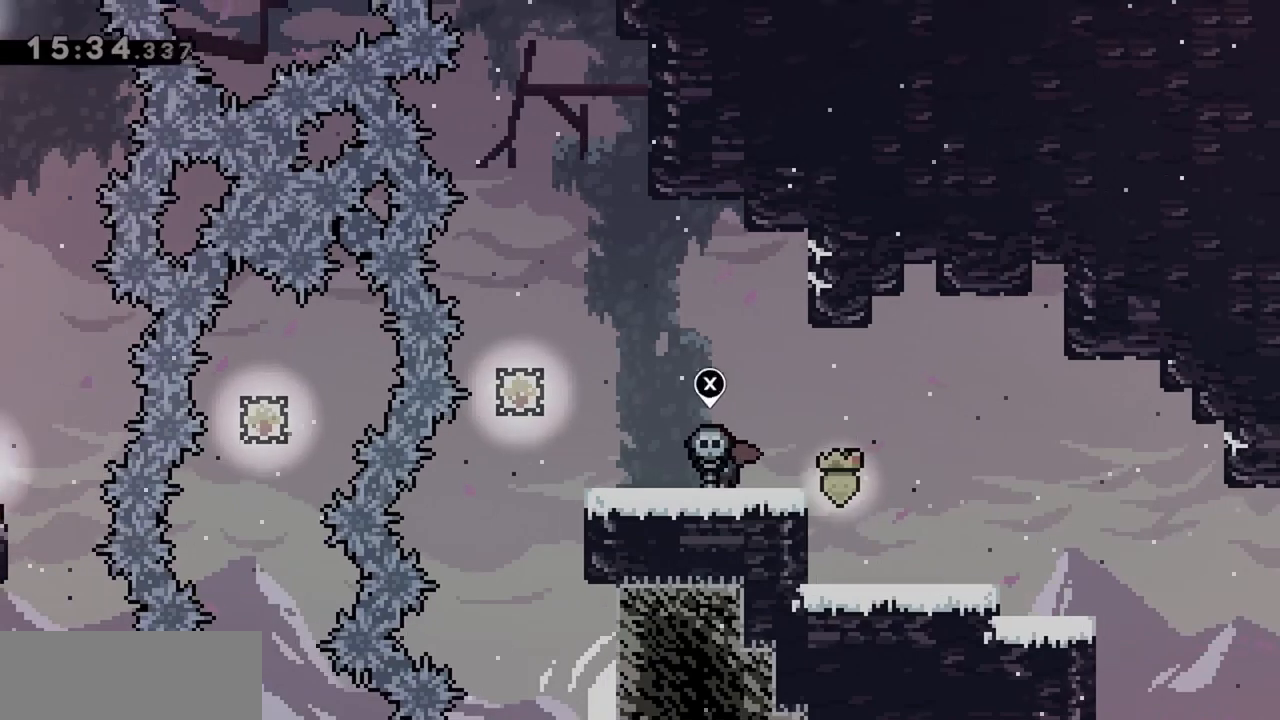
{"keys": ["jump"], "events": [[183, "jump", "down"], [500, "left", "up"]]}
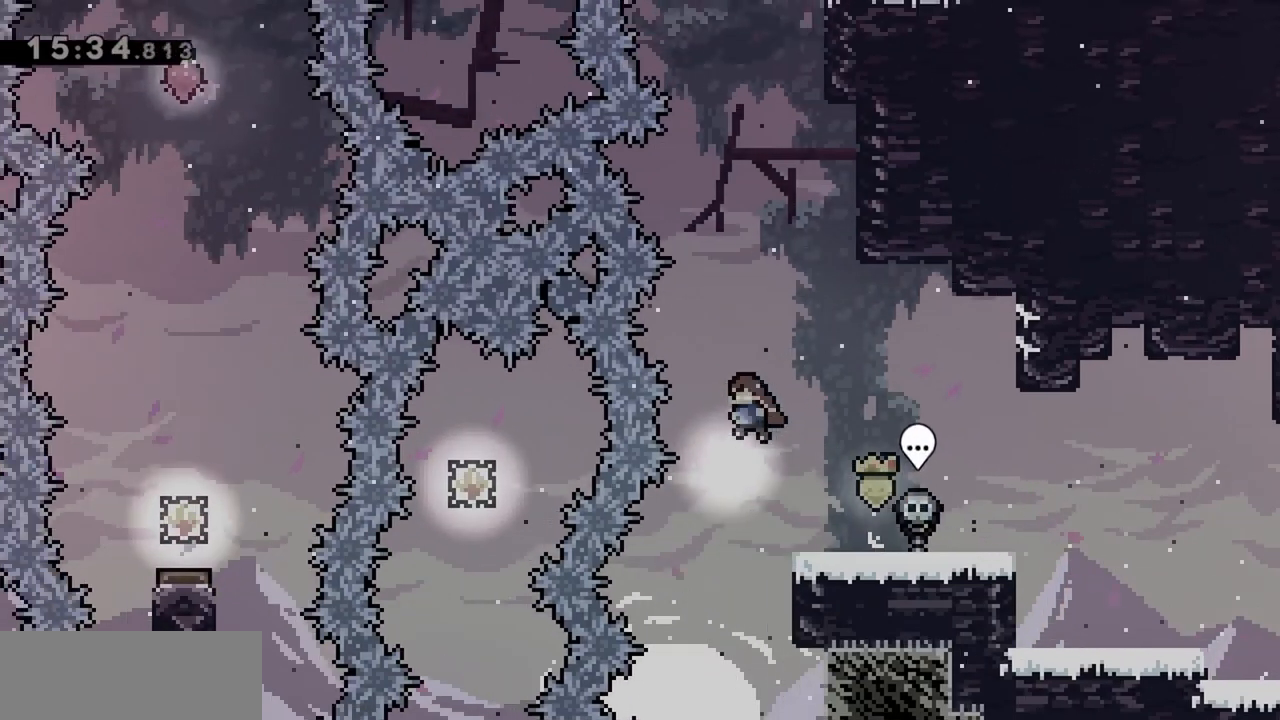
{"keys": ["dash", "jump", "left", "up"], "events": [[233, "left", "down"], [233, "up", "down"], [433, "dash", "down"]]}
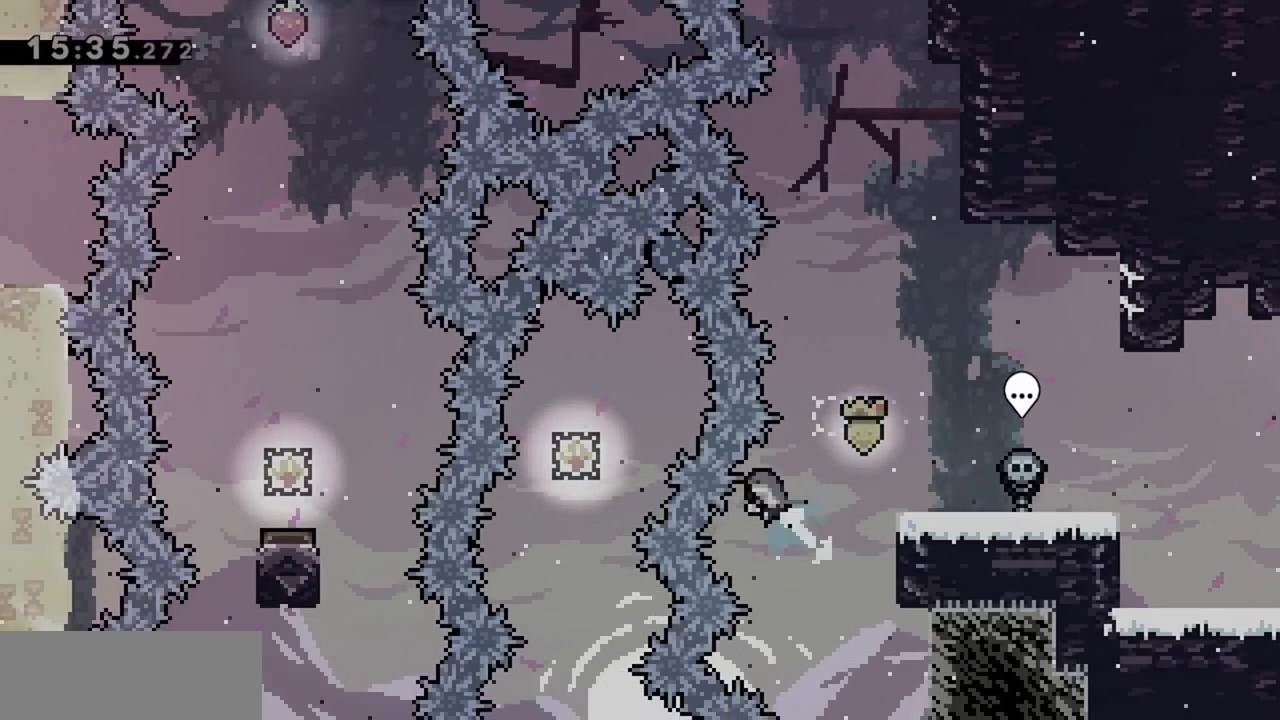
{"keys": ["jump", "left", "up"], "events": [[117, "dash", "up"], [350, "left", "up"], [350, "up", "up"], [433, "left", "down"], [483, "up", "down"]]}
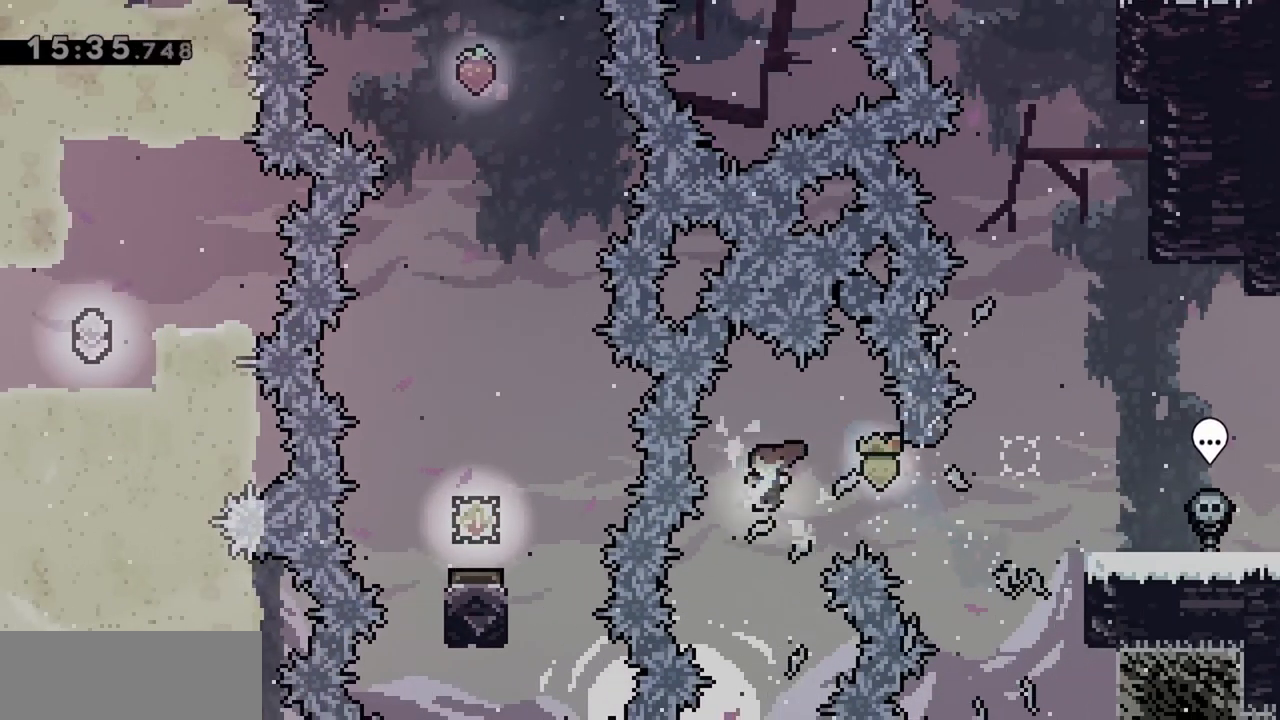
{"keys": ["jump", "left"], "events": [[117, "dash", "down"], [300, "dash", "up"], [400, "up", "up"]]}
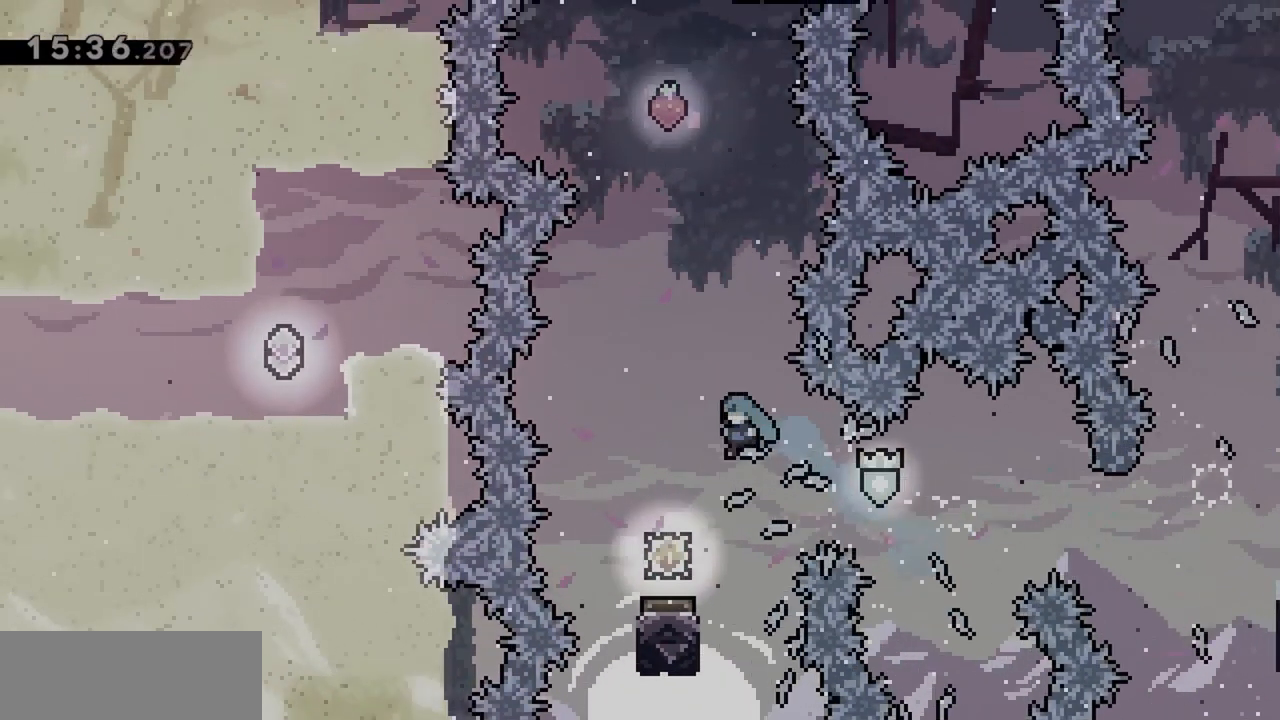
{"keys": ["jump"], "events": [[183, "left", "up"]]}
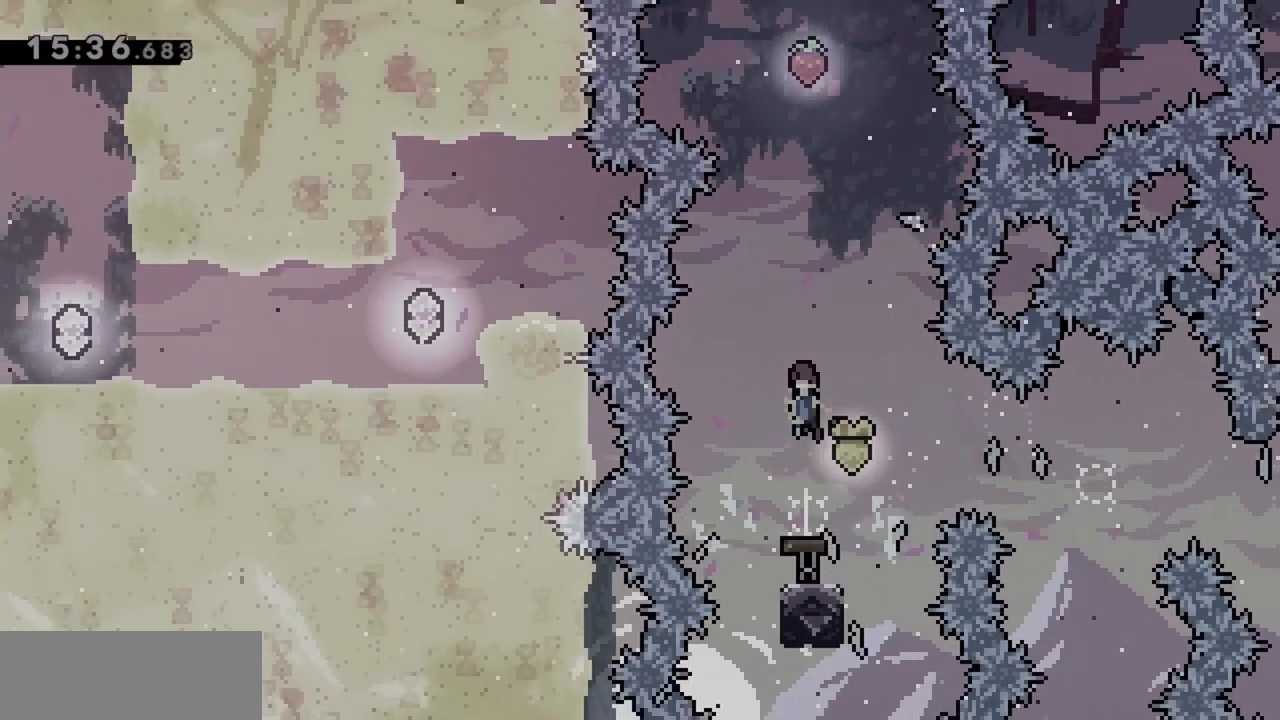
{"keys": ["dash", "jump", "left", "up"], "events": [[150, "left", "down"], [150, "up", "down"], [433, "dash", "down"]]}
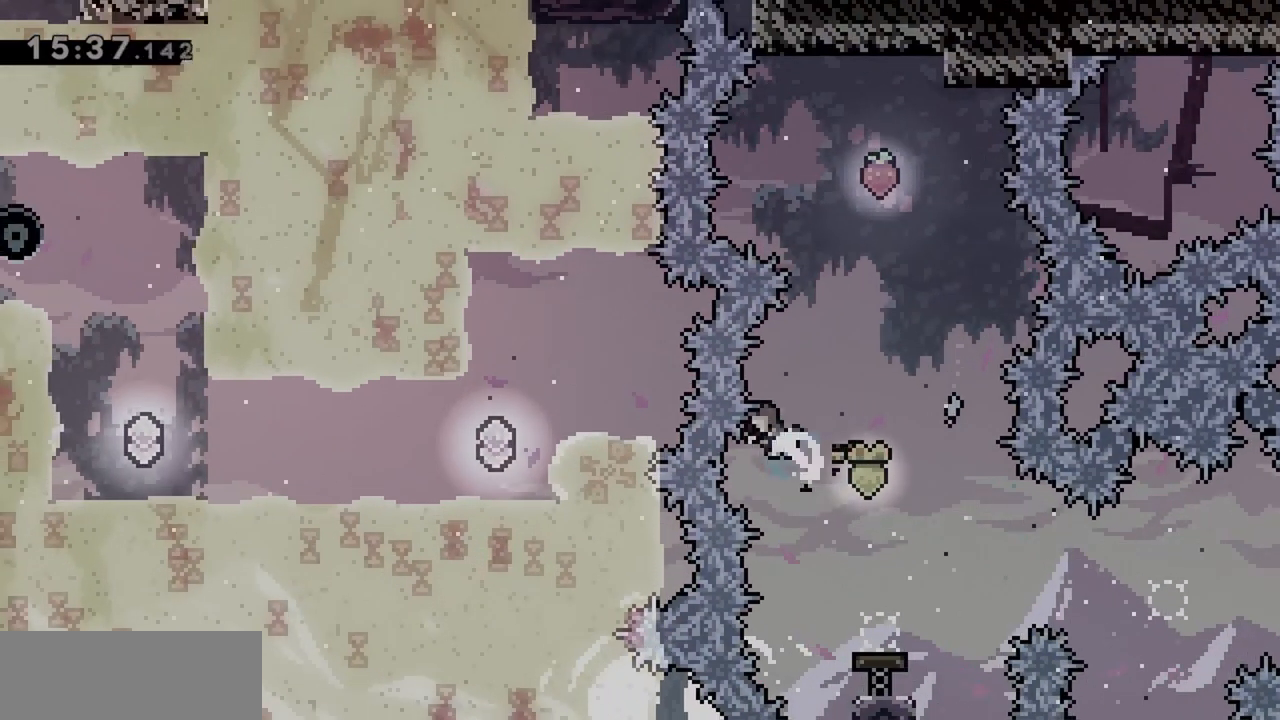
{"keys": ["jump", "left"], "events": [[150, "dash", "up"], [200, "up", "up"]]}
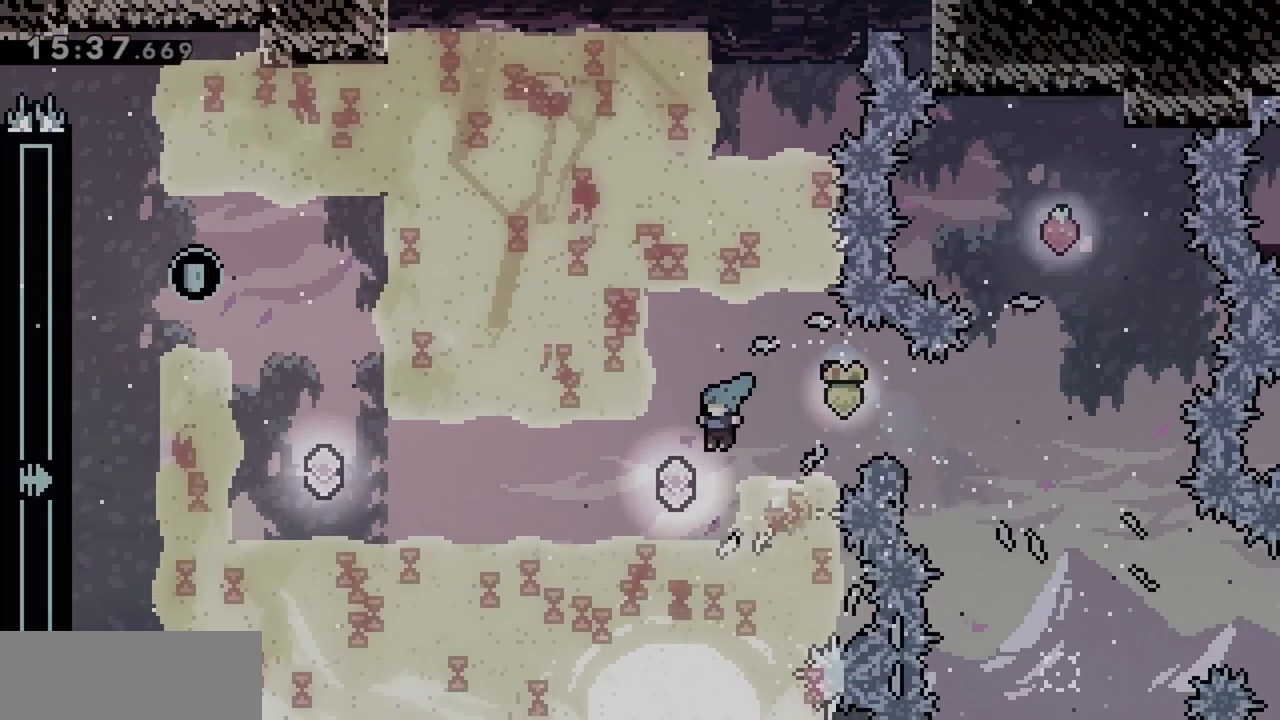
{"keys": ["dash", "jump", "left"], "events": [[167, "dash", "down"], [300, "dash", "up"], [450, "dash", "down"]]}
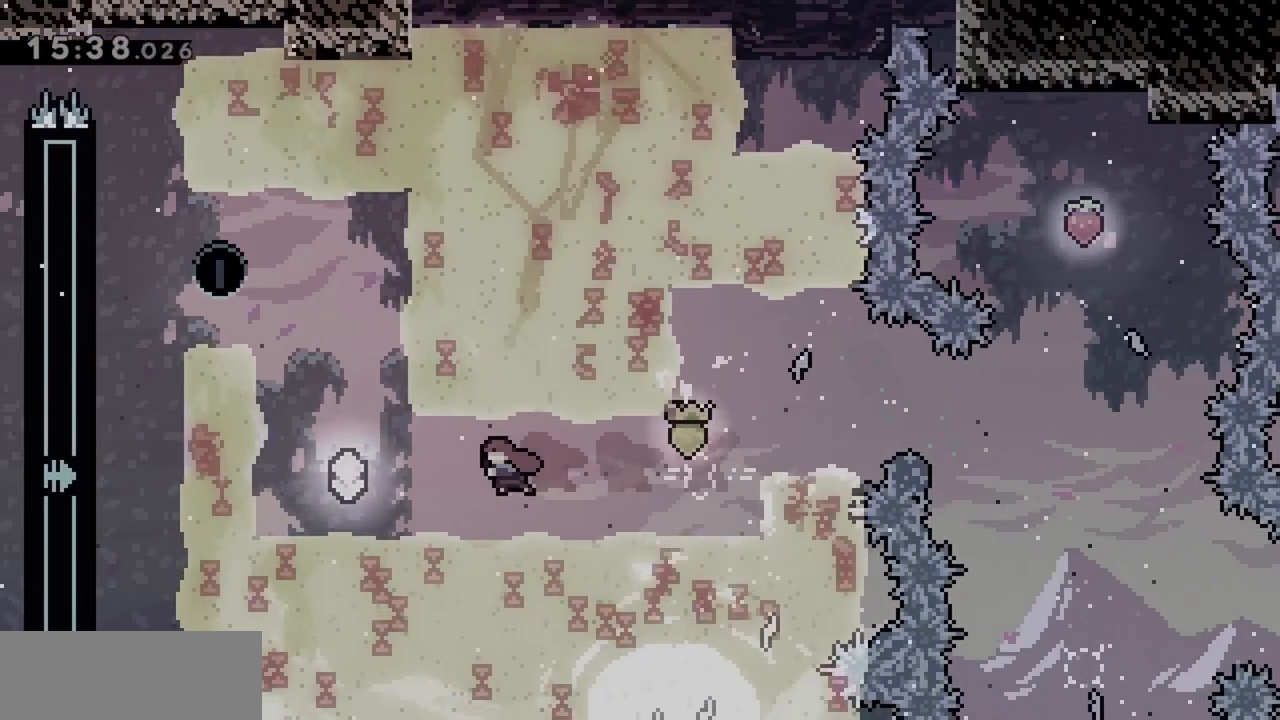
{"keys": ["jump", "left"], "events": [[133, "dash", "up"], [183, "left", "up"], [233, "up", "down"], [267, "dash", "down"], [450, "dash", "up"], [450, "up", "up"], [500, "left", "down"]]}